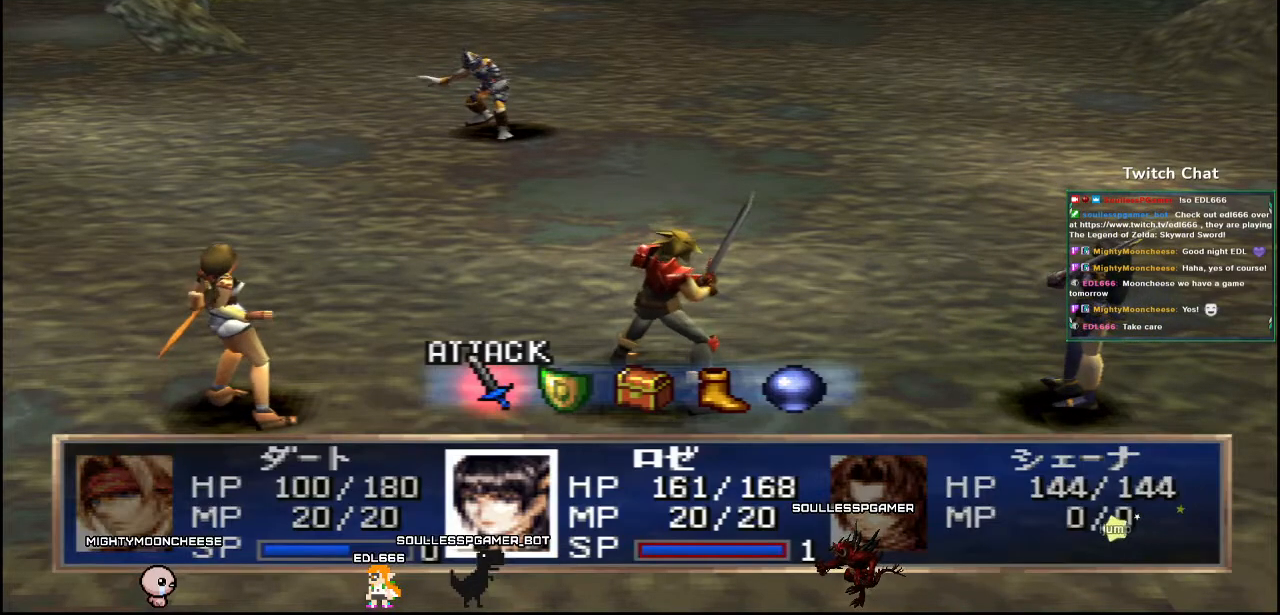
Gameplay with a controller (PlayStation layout); each line is a JSON object with the inputs held at the frame after it (dt_ms = milliseconds from this image to that frame). "events" lists button and stick changes between this image and that frame as [ms after this image, input, new state], when the widget could be followed in between.
{"dt_ms": 500, "buttons": [], "left_stick": "center", "right_stick": "center", "events": [[67, "DPAD_RIGHT", "down"], [133, "DPAD_RIGHT", "up"]]}
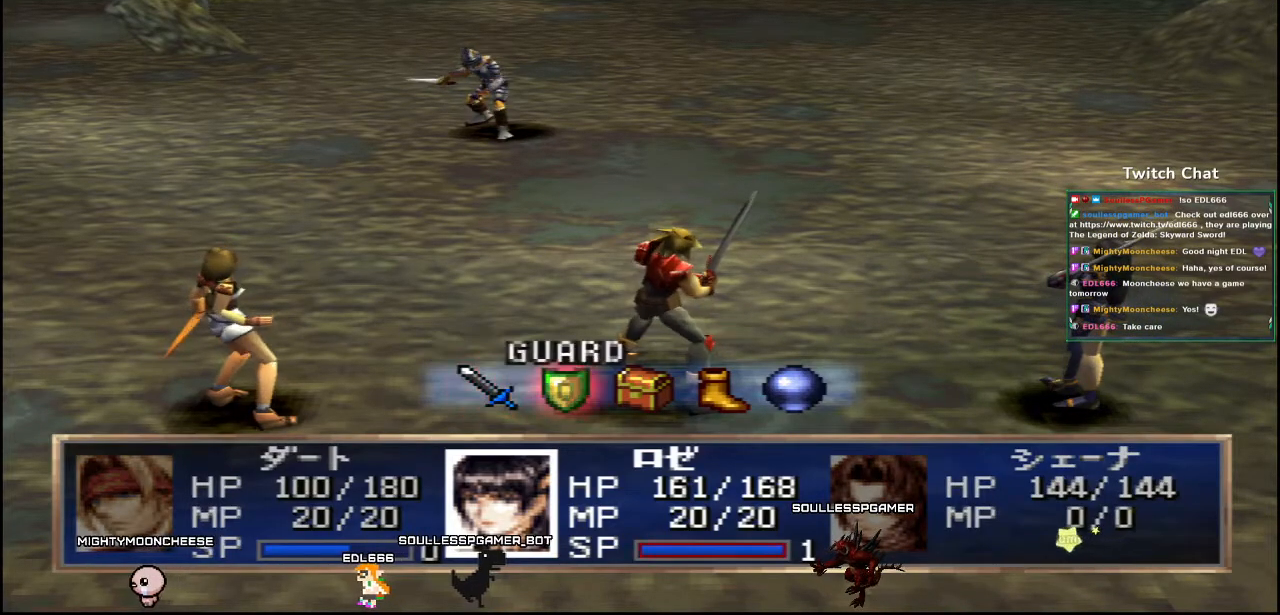
{"dt_ms": 1000, "buttons": [], "left_stick": "center", "right_stick": "center"}
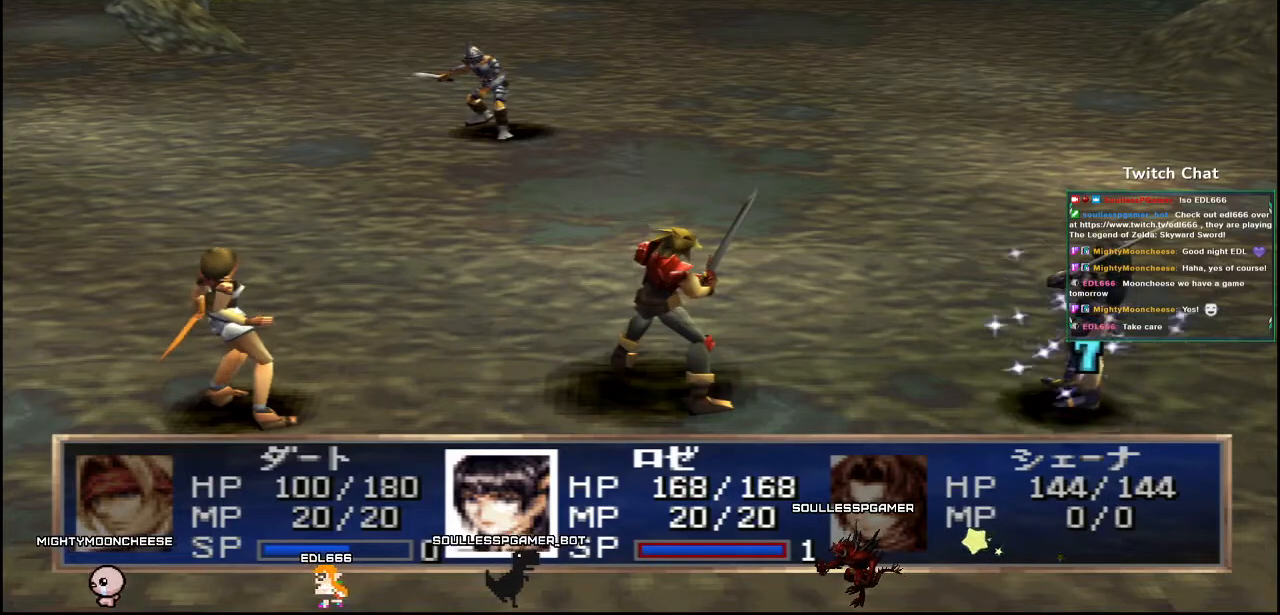
{"dt_ms": 500, "buttons": [], "left_stick": "center", "right_stick": "center", "events": []}
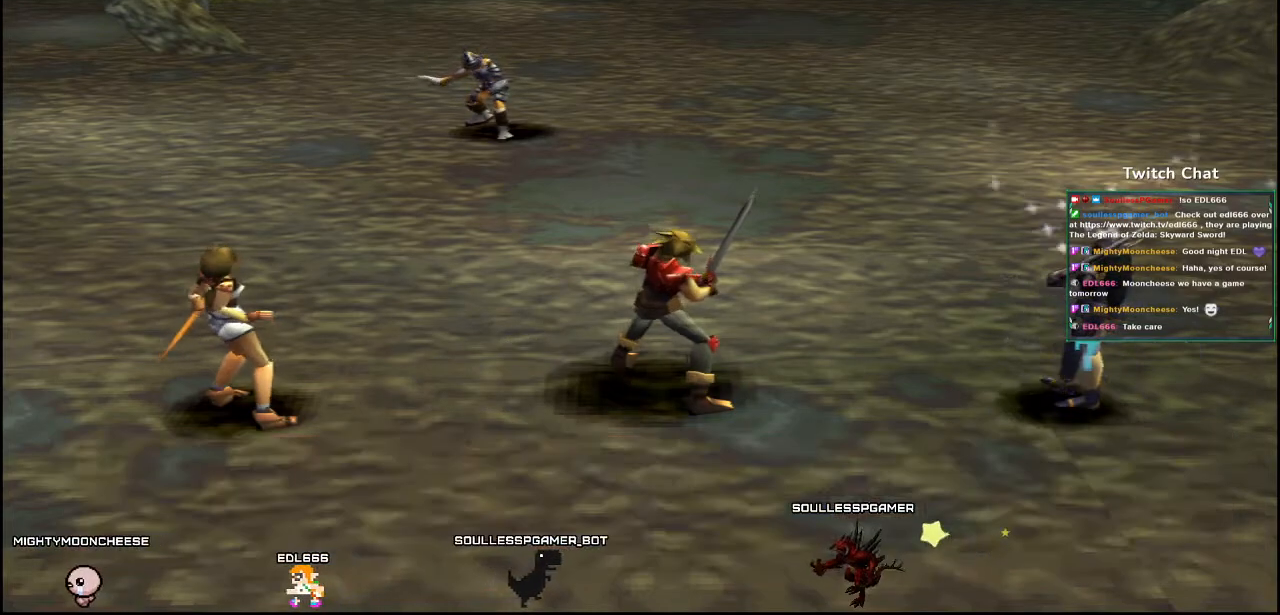
{"dt_ms": 500, "buttons": [], "left_stick": "center", "right_stick": "center", "events": []}
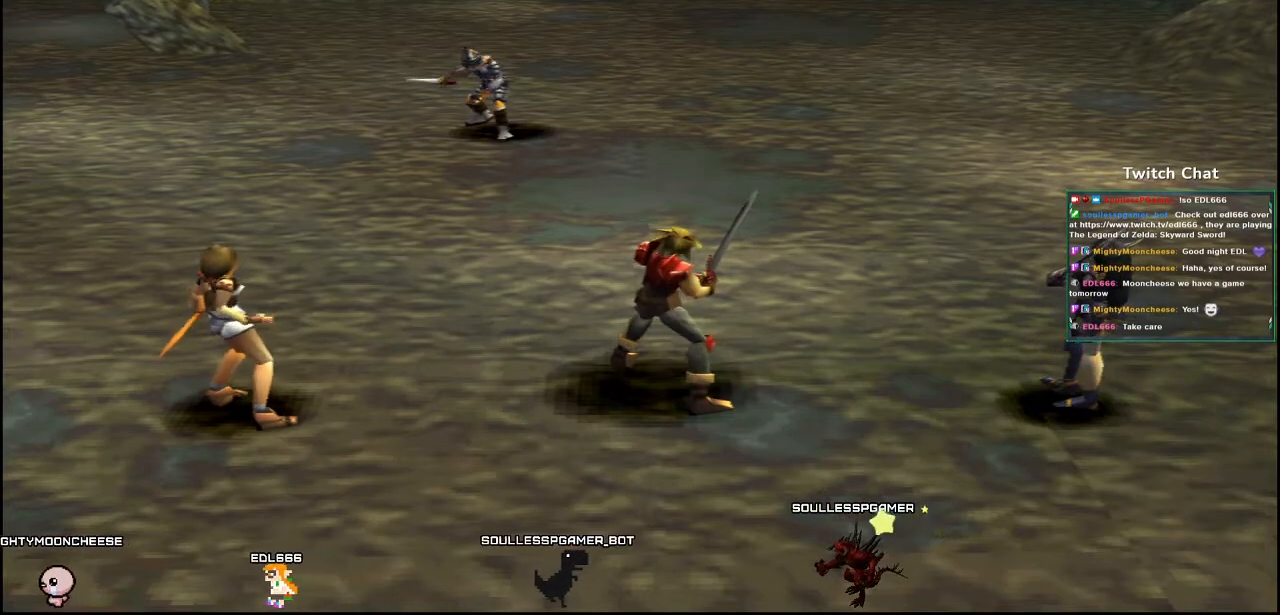
{"dt_ms": 500, "buttons": [], "left_stick": "center", "right_stick": "center", "events": []}
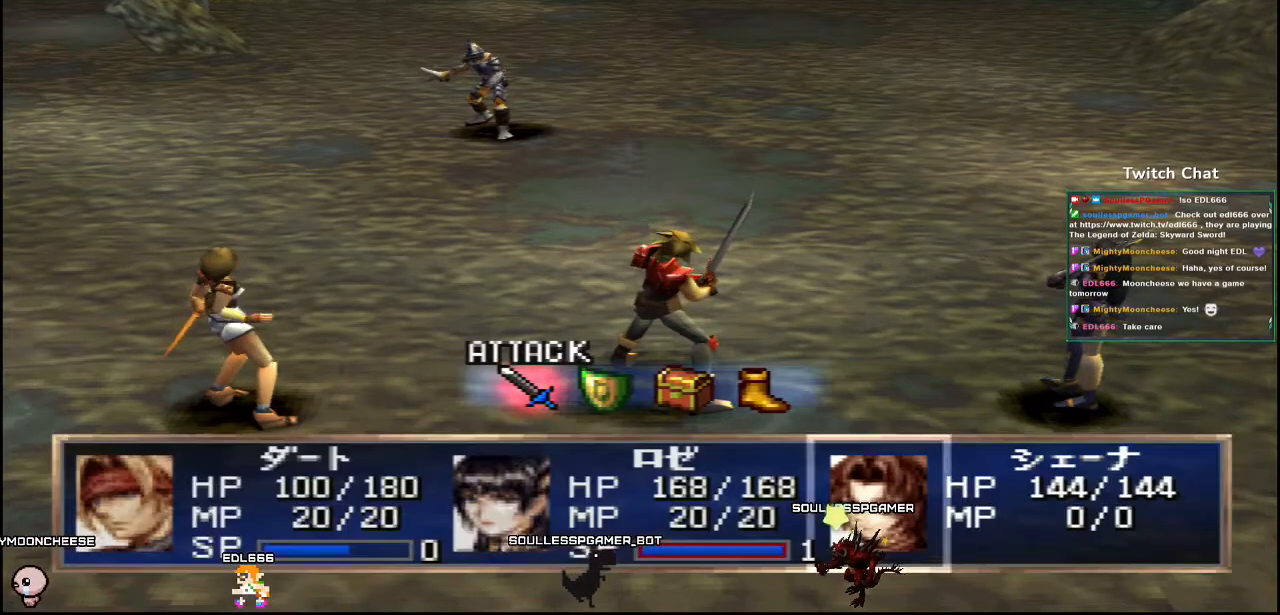
{"dt_ms": 500, "buttons": [], "left_stick": "center", "right_stick": "center", "events": []}
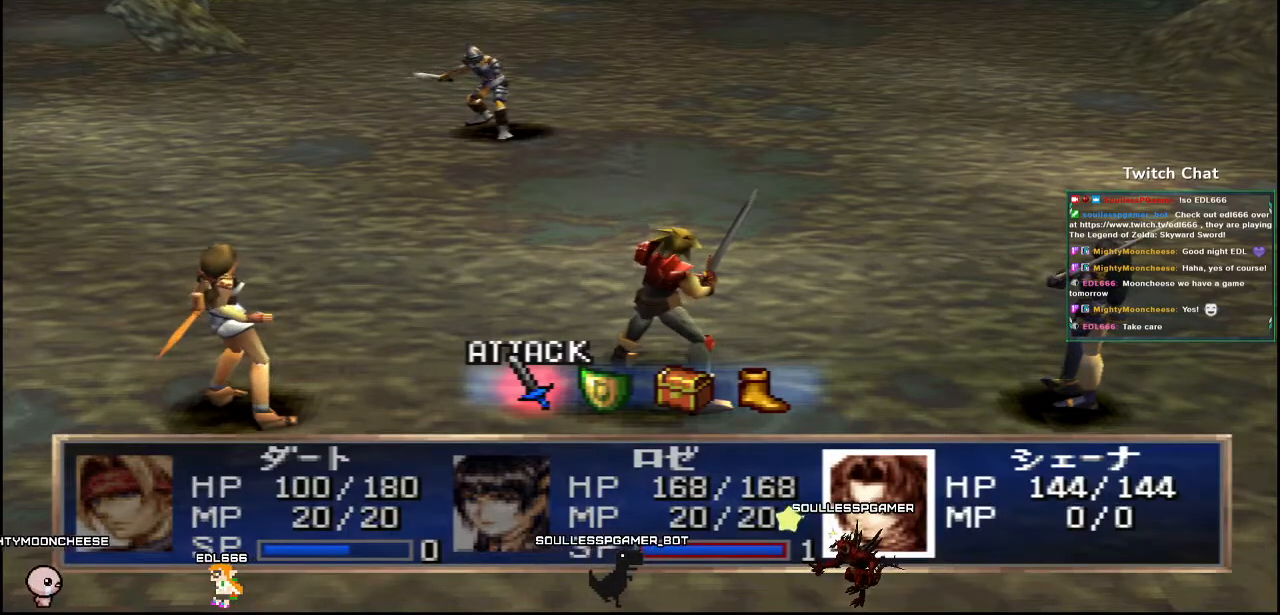
{"dt_ms": 500, "buttons": [], "left_stick": "center", "right_stick": "center", "events": []}
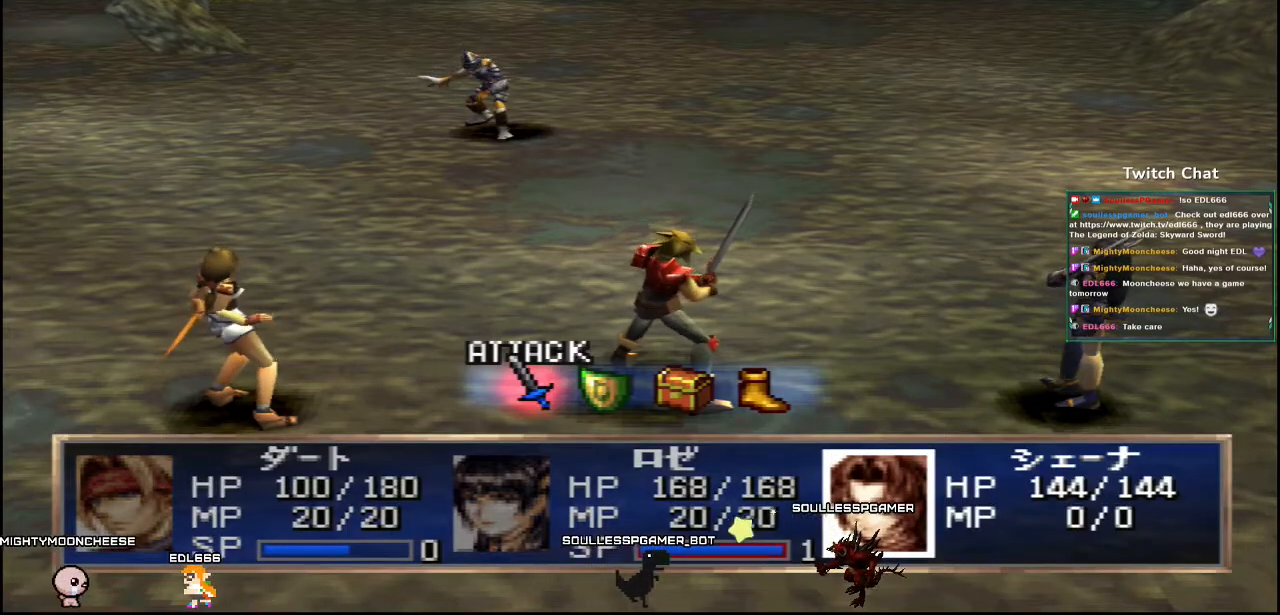
{"dt_ms": 500, "buttons": [], "left_stick": "center", "right_stick": "center", "events": [[200, "DPAD_RIGHT", "down"], [283, "DPAD_RIGHT", "up"]]}
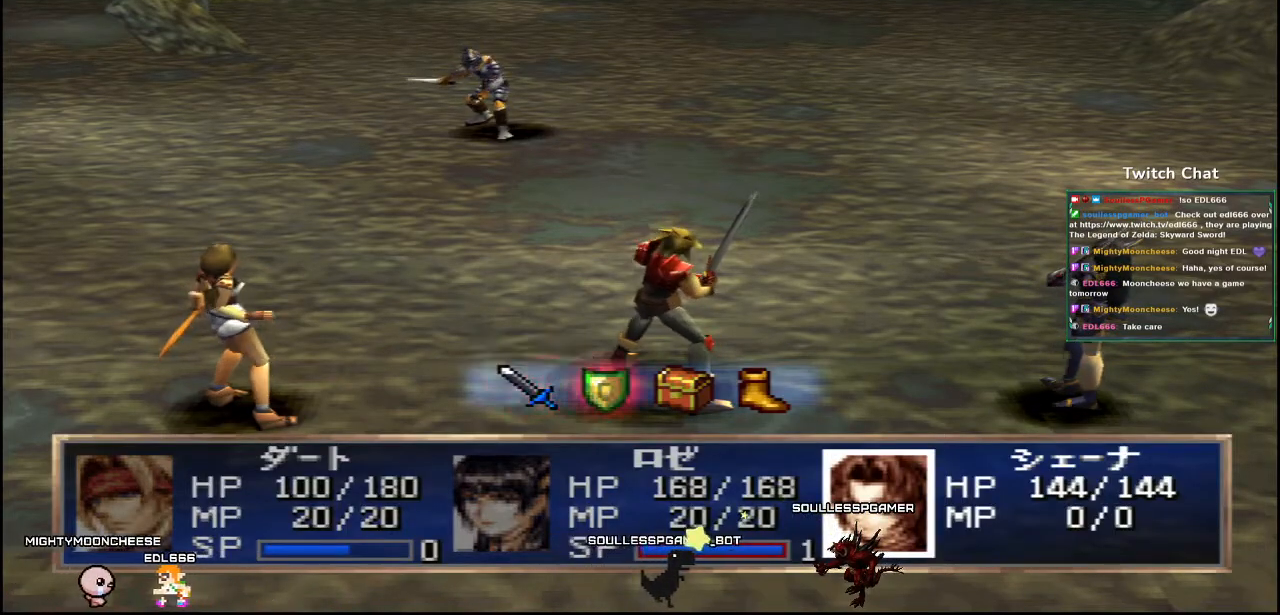
{"dt_ms": 500, "buttons": [], "left_stick": "center", "right_stick": "center", "events": [[83, "CIRCLE", "down"], [267, "CIRCLE", "up"]]}
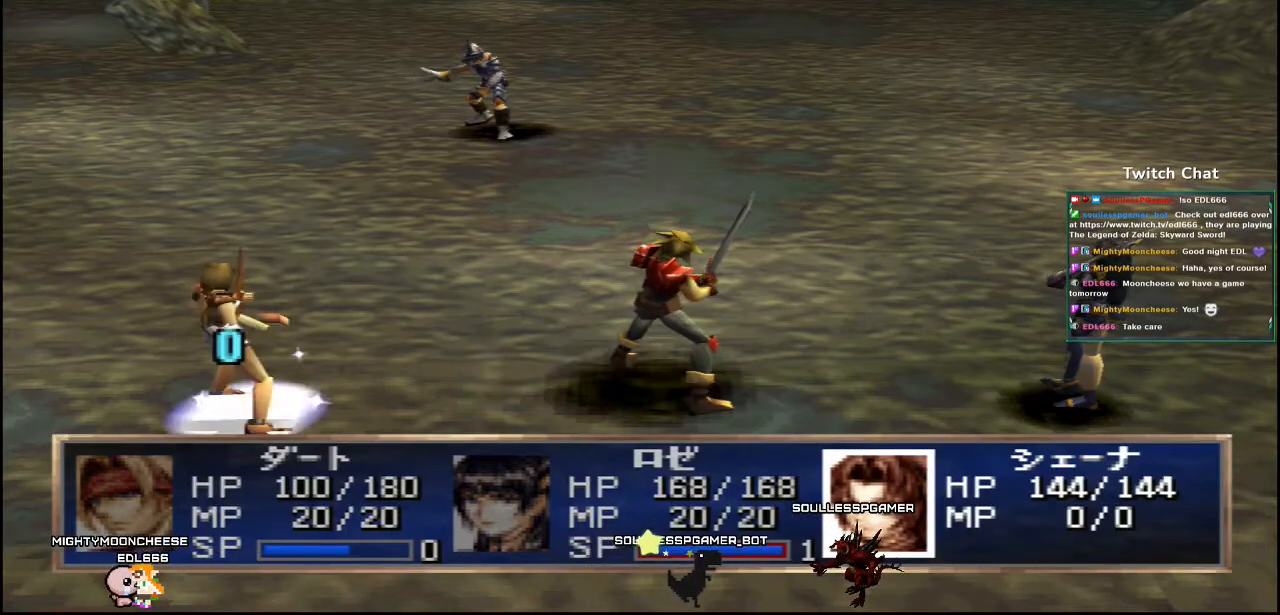
{"dt_ms": 500, "buttons": [], "left_stick": "center", "right_stick": "center", "events": []}
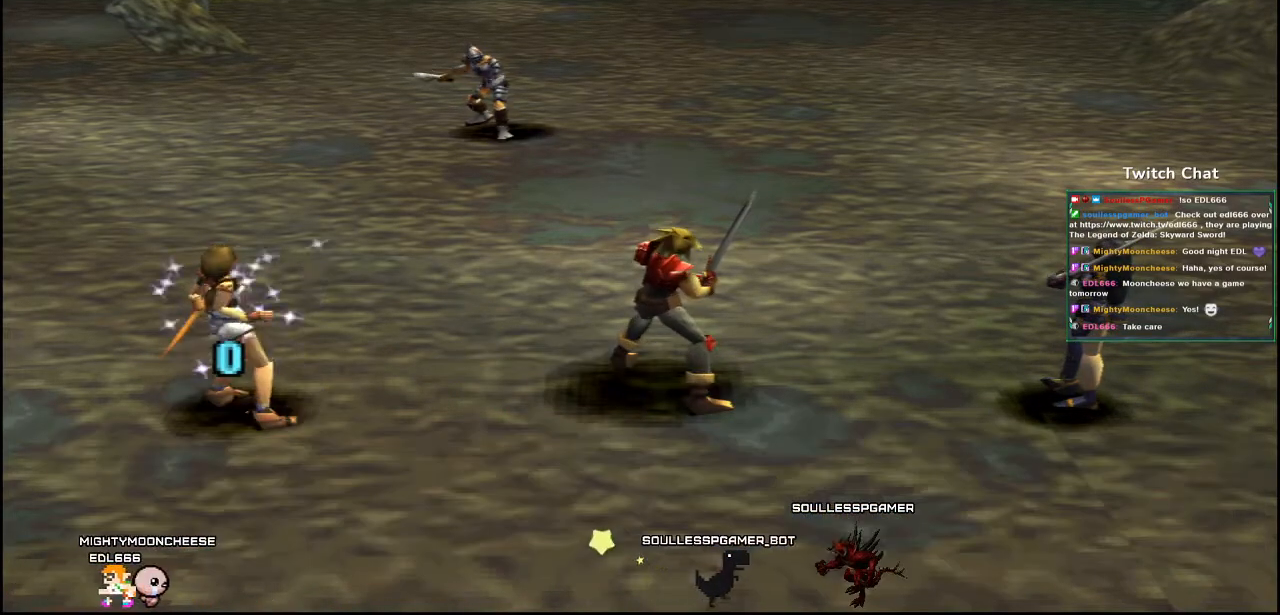
{"dt_ms": 500, "buttons": [], "left_stick": "center", "right_stick": "center", "events": []}
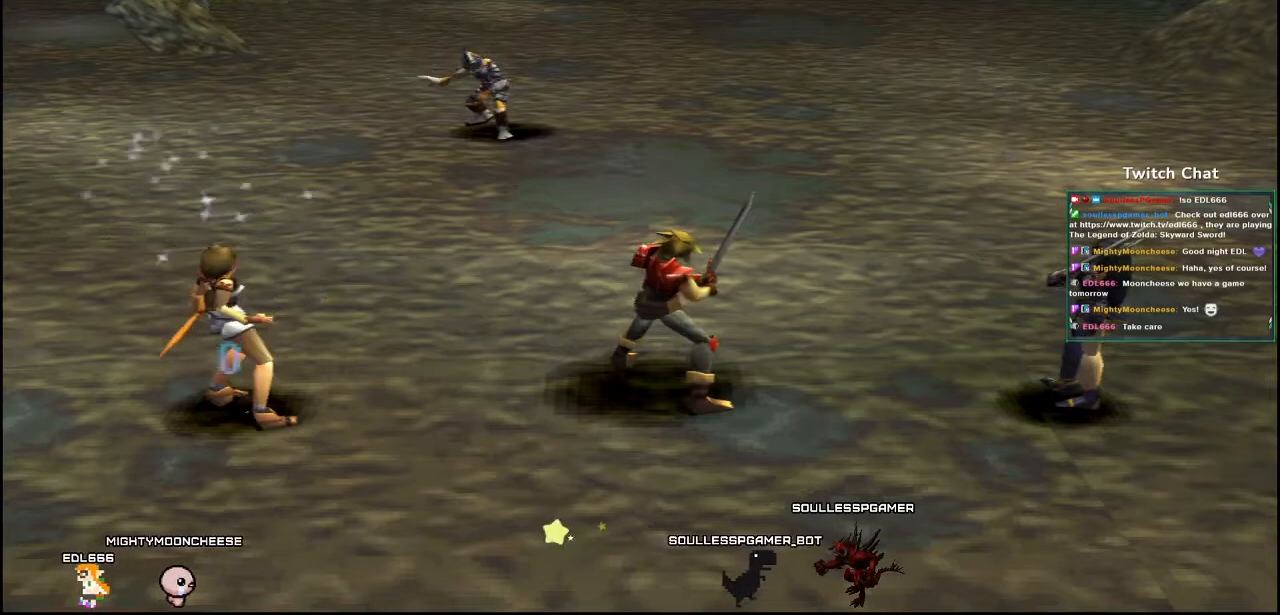
{"dt_ms": 500, "buttons": [], "left_stick": "center", "right_stick": "center", "events": []}
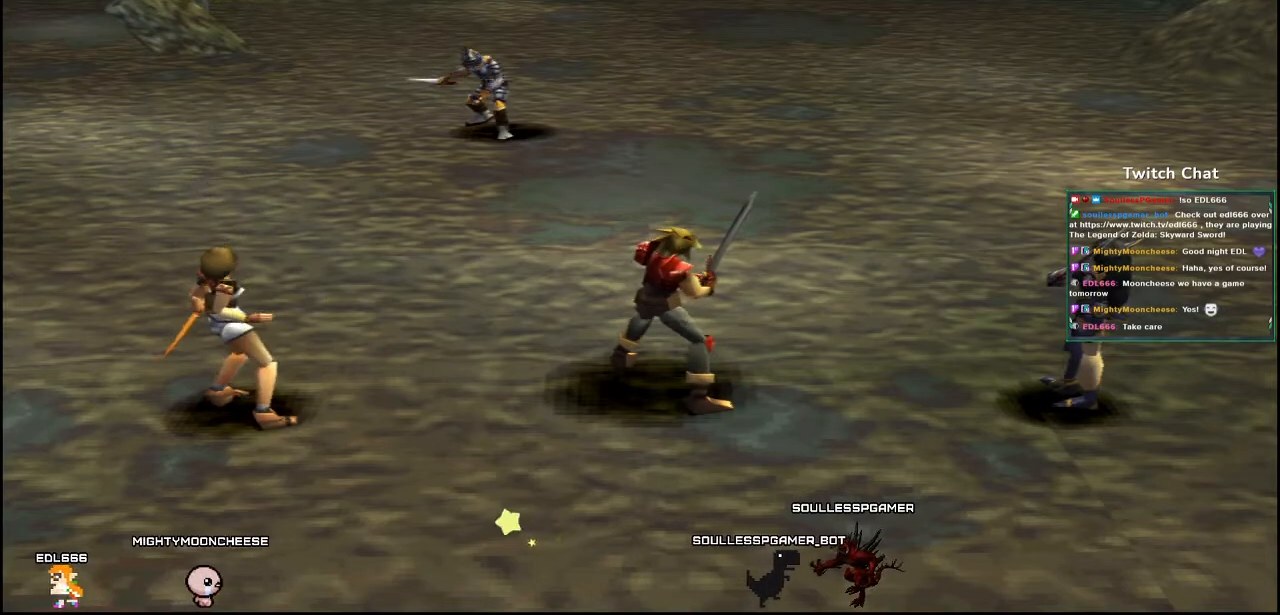
{"dt_ms": 500, "buttons": [], "left_stick": "center", "right_stick": "center", "events": []}
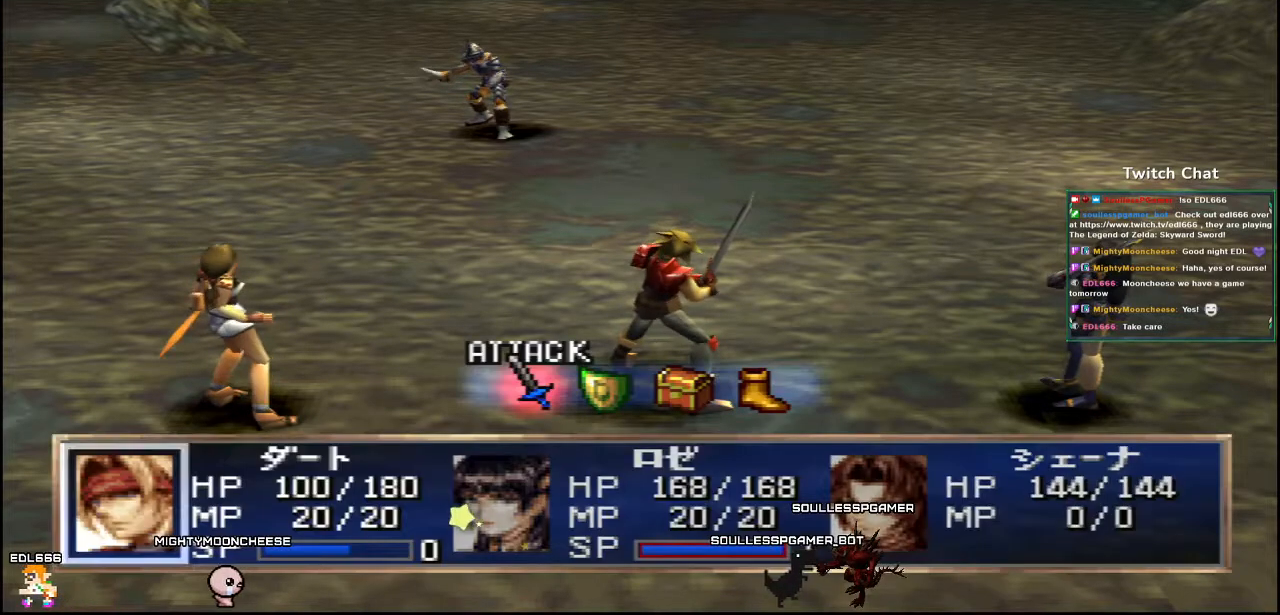
{"dt_ms": 500, "buttons": [], "left_stick": "center", "right_stick": "center", "events": []}
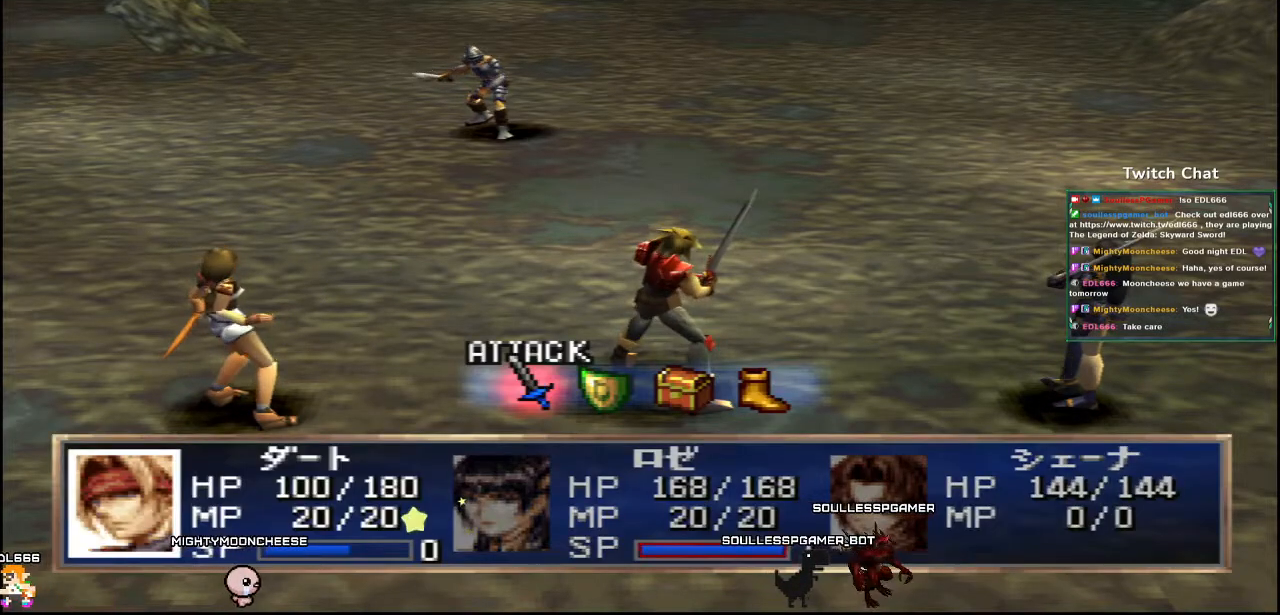
{"dt_ms": 500, "buttons": [], "left_stick": "center", "right_stick": "center", "events": [[117, "DPAD_RIGHT", "down"], [167, "DPAD_RIGHT", "up"]]}
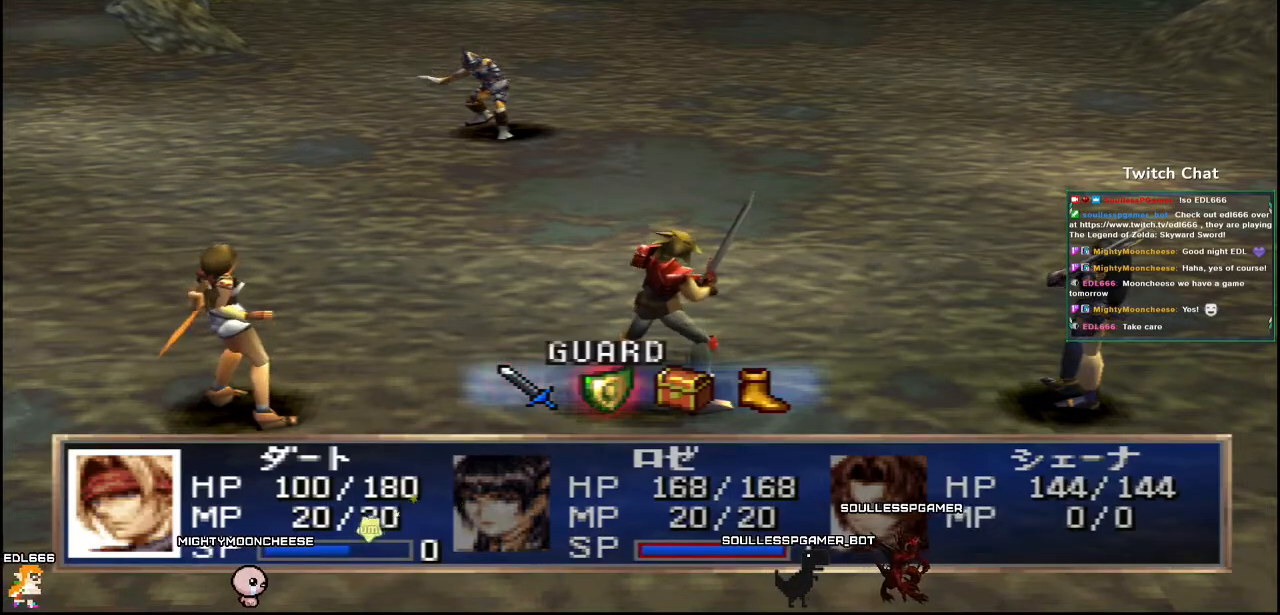
{"dt_ms": 500, "buttons": [], "left_stick": "center", "right_stick": "center", "events": [[183, "CIRCLE", "down"], [317, "CIRCLE", "up"]]}